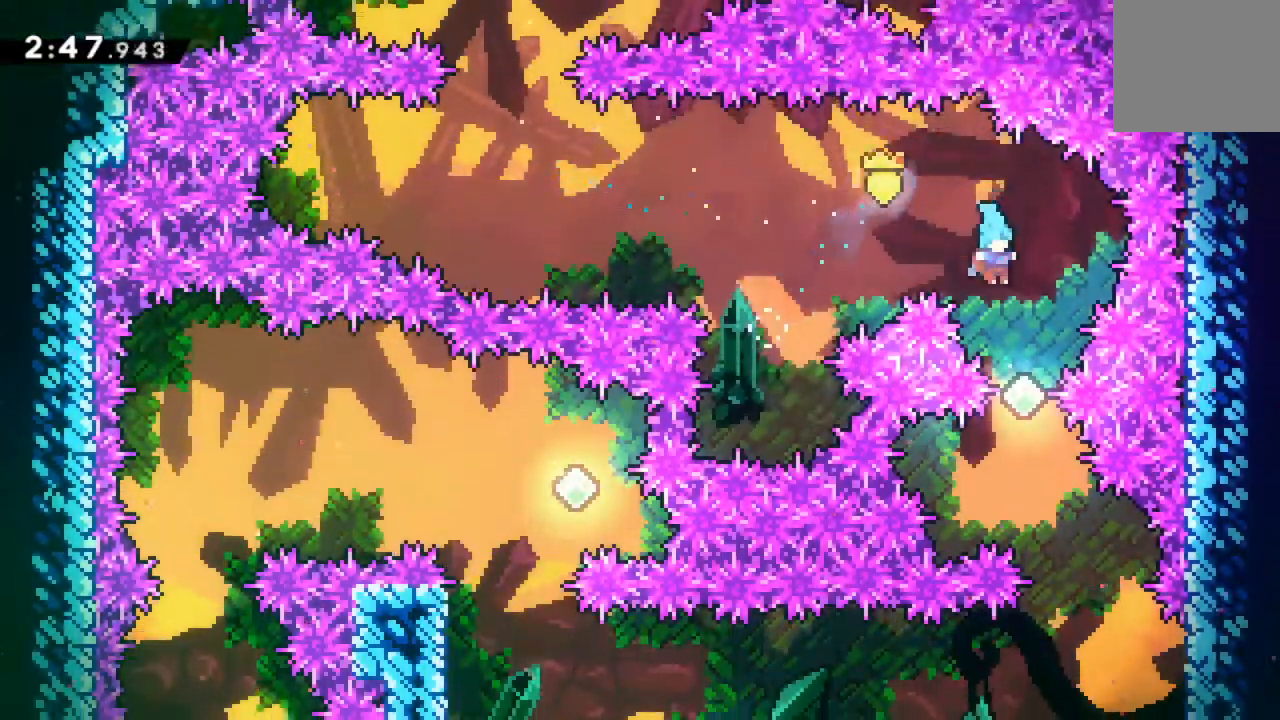
Gameplay with a controller (Xbox layout); each line is a JSON object with the inputs held at the frame after it (dt_ms = milliseconds from this image to that frame). "events" lists button and stick changes between this image and that frame as [ms after this image, input, new state], when the widget could be followed in between. Not read: L1 L2 L3 R1 R2 R3 right_stick.
{"dt_ms": 500, "buttons": [], "left_stick": "center", "events": [[67, "DPAD_RIGHT", "down"], [300, "DPAD_RIGHT", "up"]]}
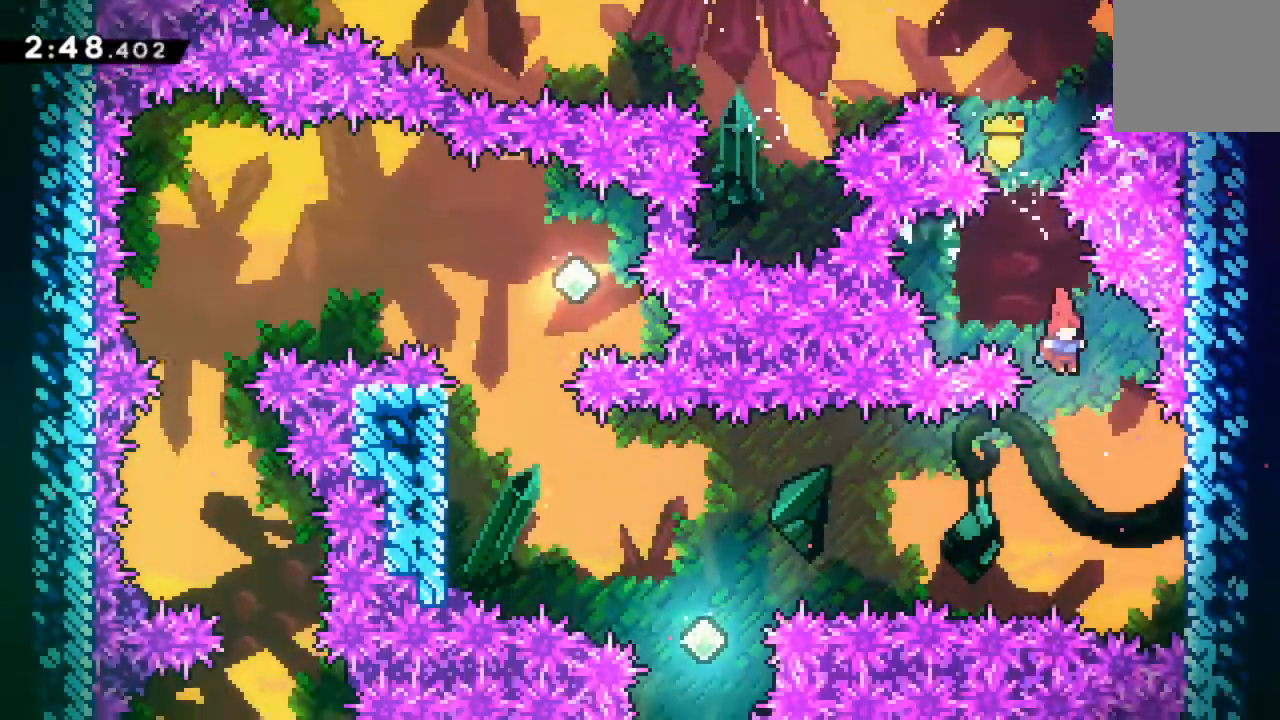
{"dt_ms": 500, "buttons": ["X", "DPAD_LEFT"], "left_stick": "center", "events": [[133, "DPAD_LEFT", "down"], [250, "X", "down"]]}
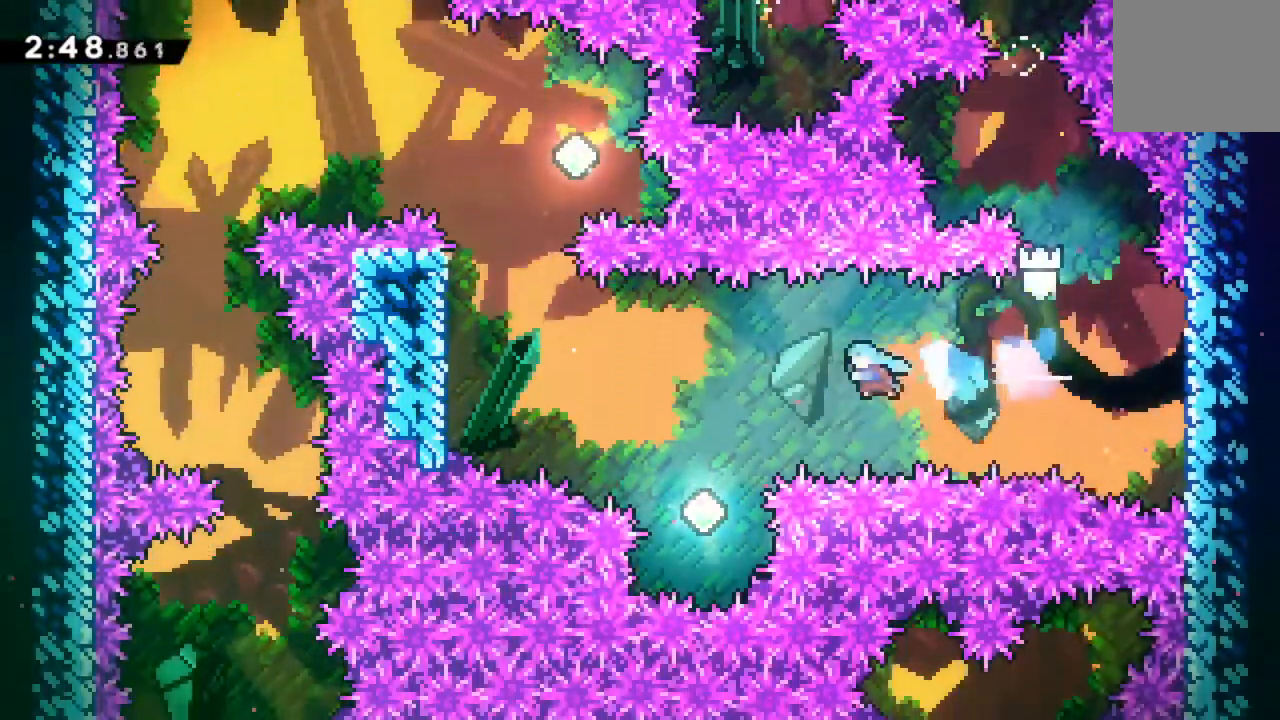
{"dt_ms": 500, "buttons": ["X", "DPAD_UP", "DPAD_LEFT"], "left_stick": "center", "events": [[183, "X", "up"], [300, "DPAD_UP", "down"], [367, "X", "down"]]}
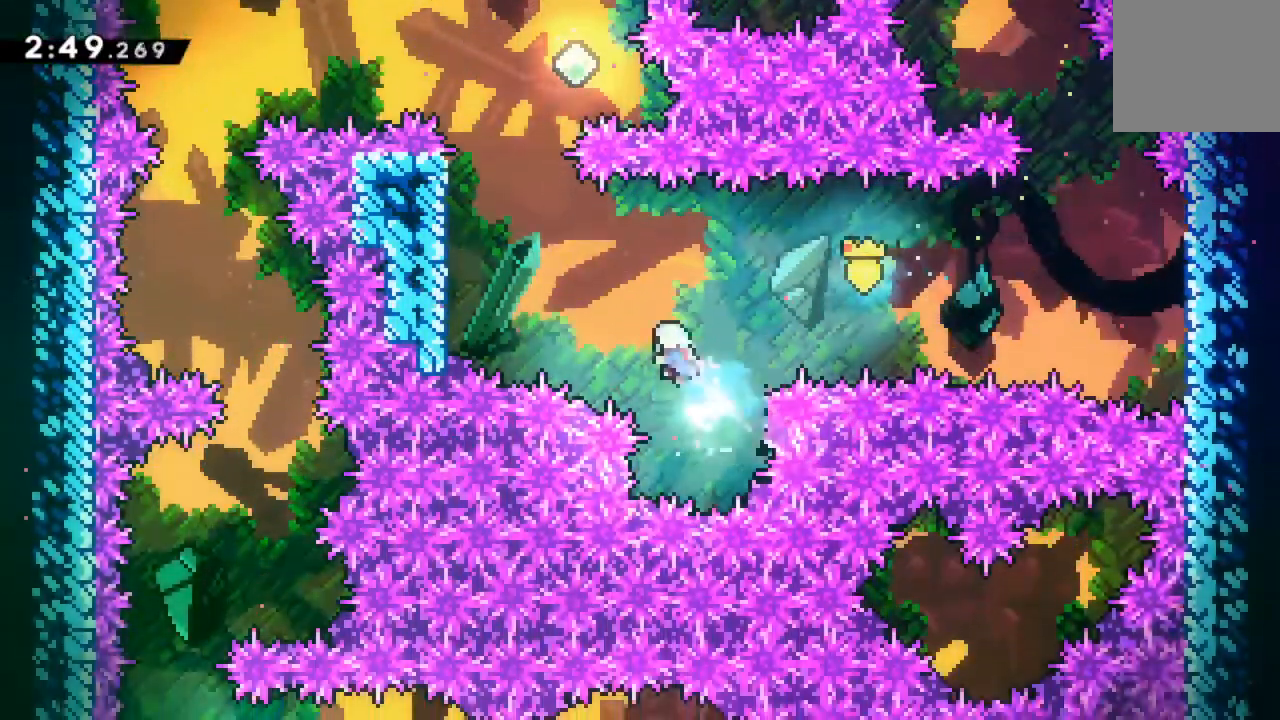
{"dt_ms": 500, "buttons": ["DPAD_UP", "DPAD_LEFT"], "left_stick": "center", "events": [[417, "X", "up"]]}
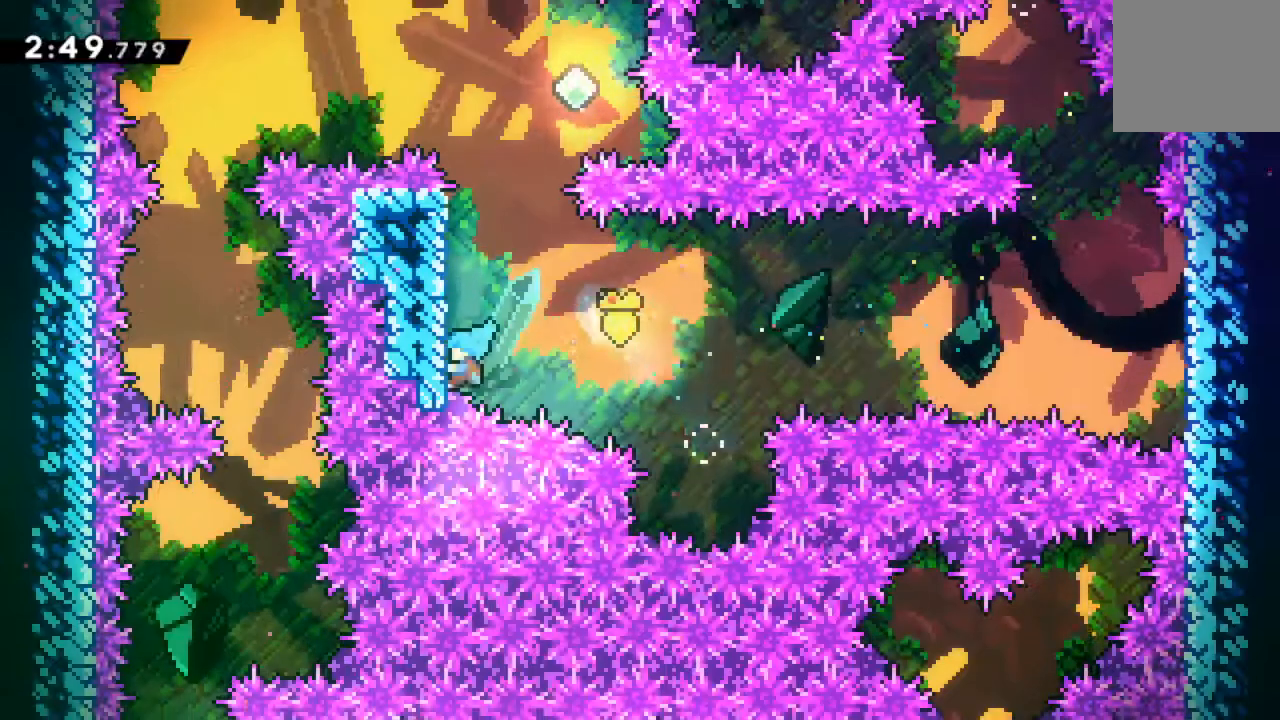
{"dt_ms": 500, "buttons": ["DPAD_UP"], "left_stick": "center", "events": [[83, "DPAD_LEFT", "up"]]}
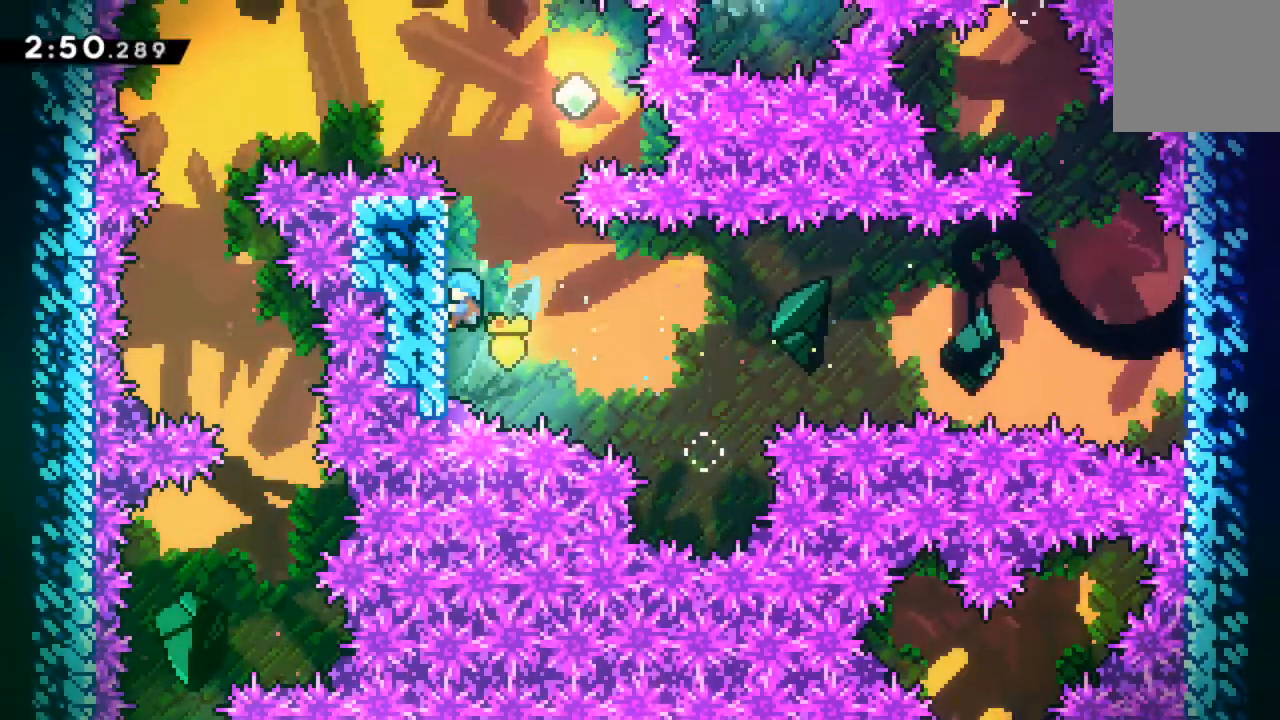
{"dt_ms": 500, "buttons": ["DPAD_UP"], "left_stick": "center", "events": []}
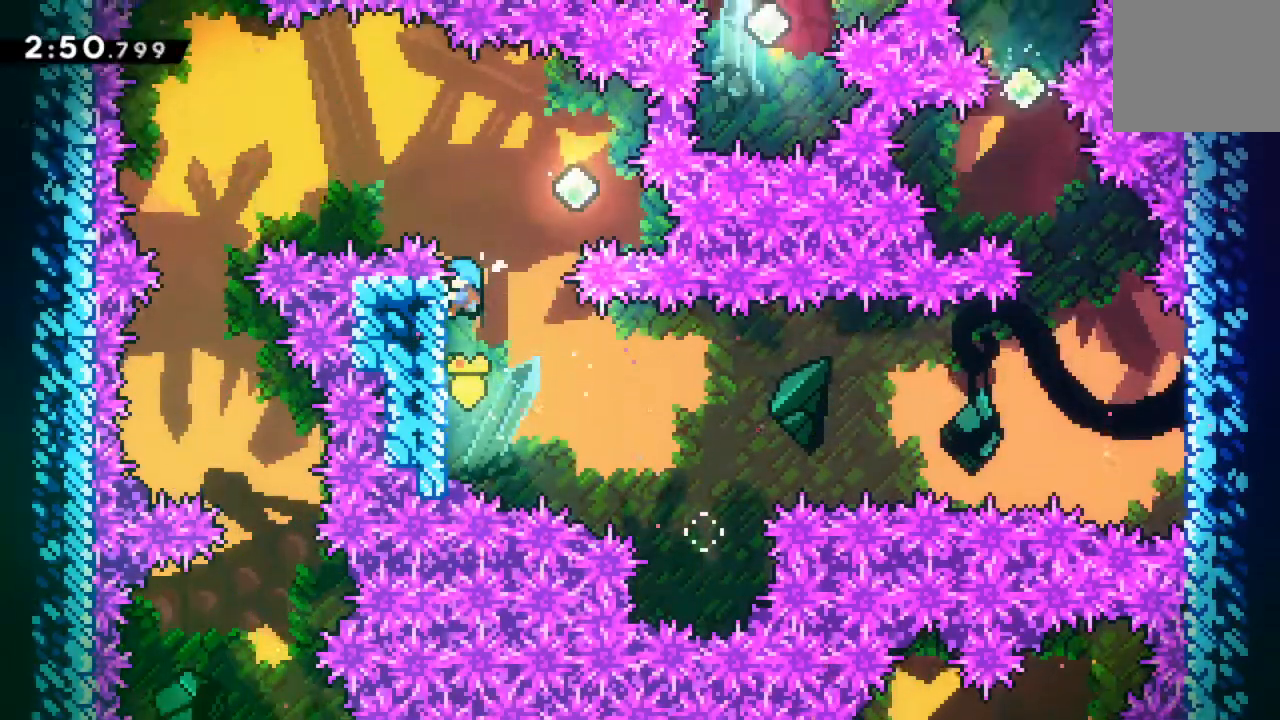
{"dt_ms": 500, "buttons": ["A", "DPAD_UP", "DPAD_LEFT"], "left_stick": "center", "events": [[167, "DPAD_RIGHT", "down"], [183, "DPAD_UP", "up"], [233, "A", "down"], [283, "DPAD_UP", "down"], [400, "DPAD_RIGHT", "up"], [433, "DPAD_LEFT", "down"]]}
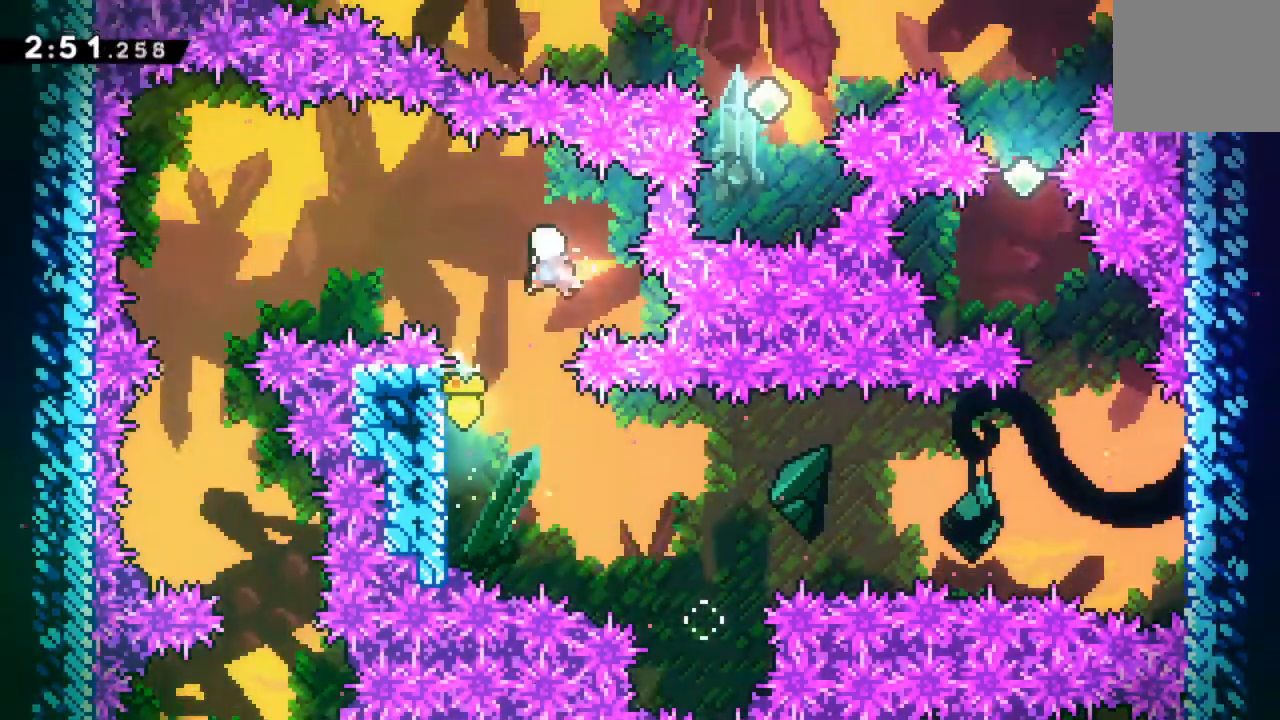
{"dt_ms": 500, "buttons": ["X", "DPAD_LEFT"], "left_stick": "center", "events": [[117, "A", "up"], [333, "X", "down"], [483, "DPAD_UP", "up"]]}
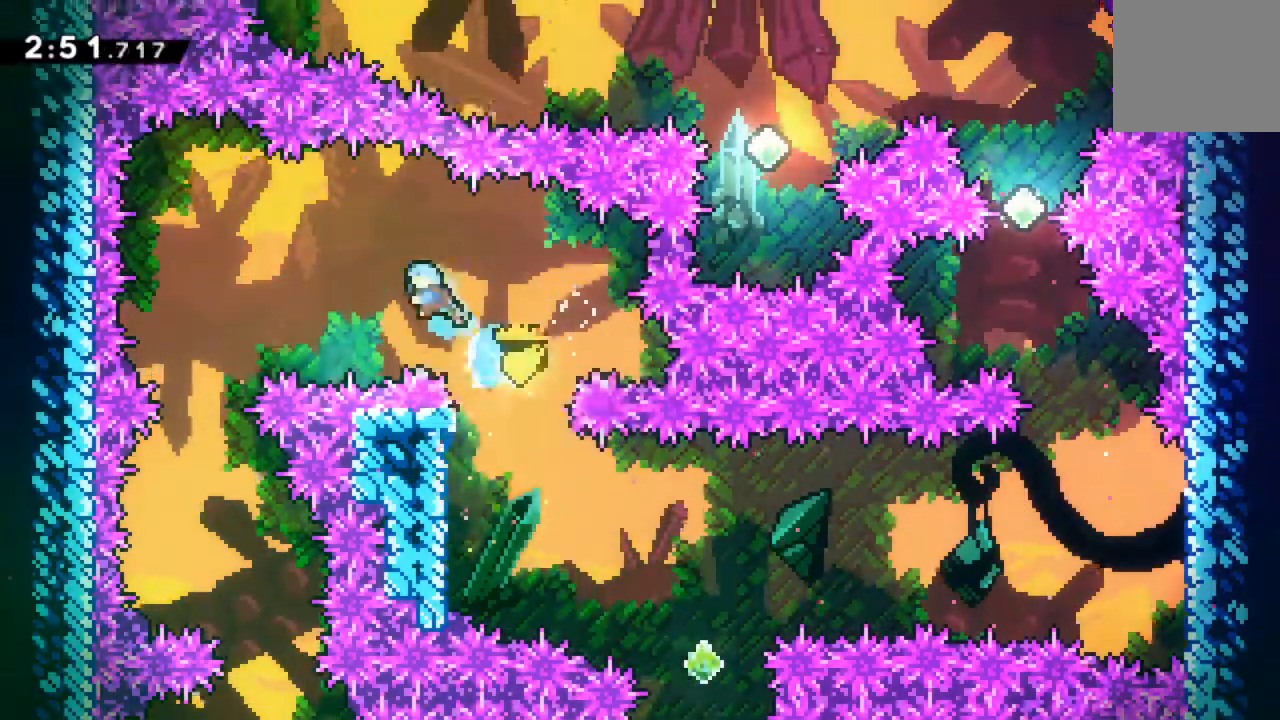
{"dt_ms": 500, "buttons": [], "left_stick": "center", "events": [[283, "X", "up"], [500, "DPAD_LEFT", "up"]]}
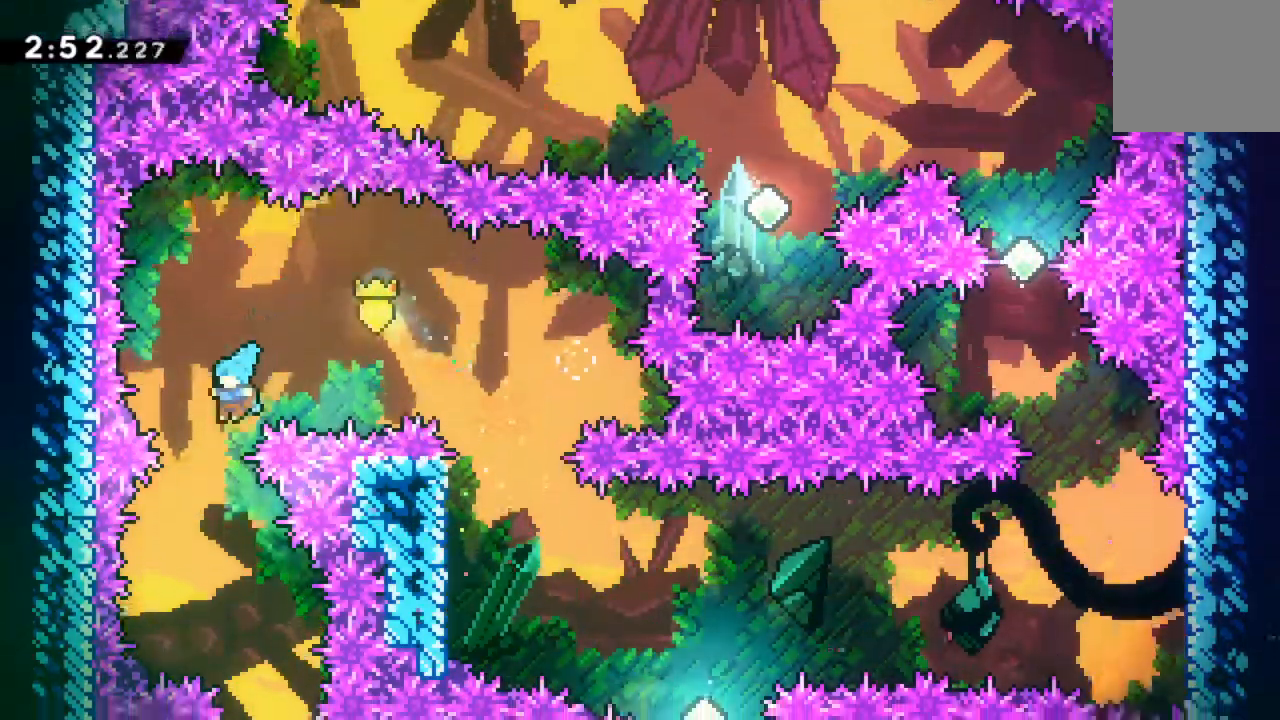
{"dt_ms": 500, "buttons": [], "left_stick": "center", "events": [[167, "DPAD_RIGHT", "down"], [367, "DPAD_RIGHT", "up"]]}
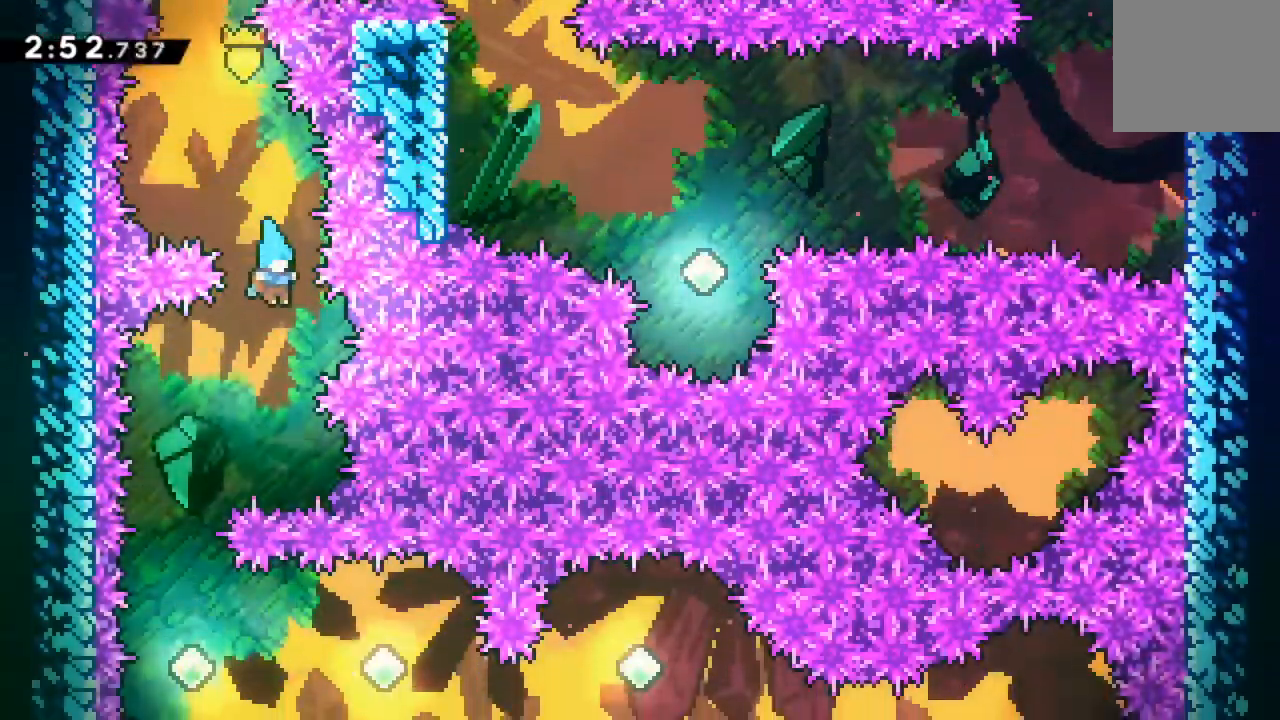
{"dt_ms": 500, "buttons": [], "left_stick": "center", "events": [[33, "DPAD_LEFT", "down"], [267, "DPAD_LEFT", "up"]]}
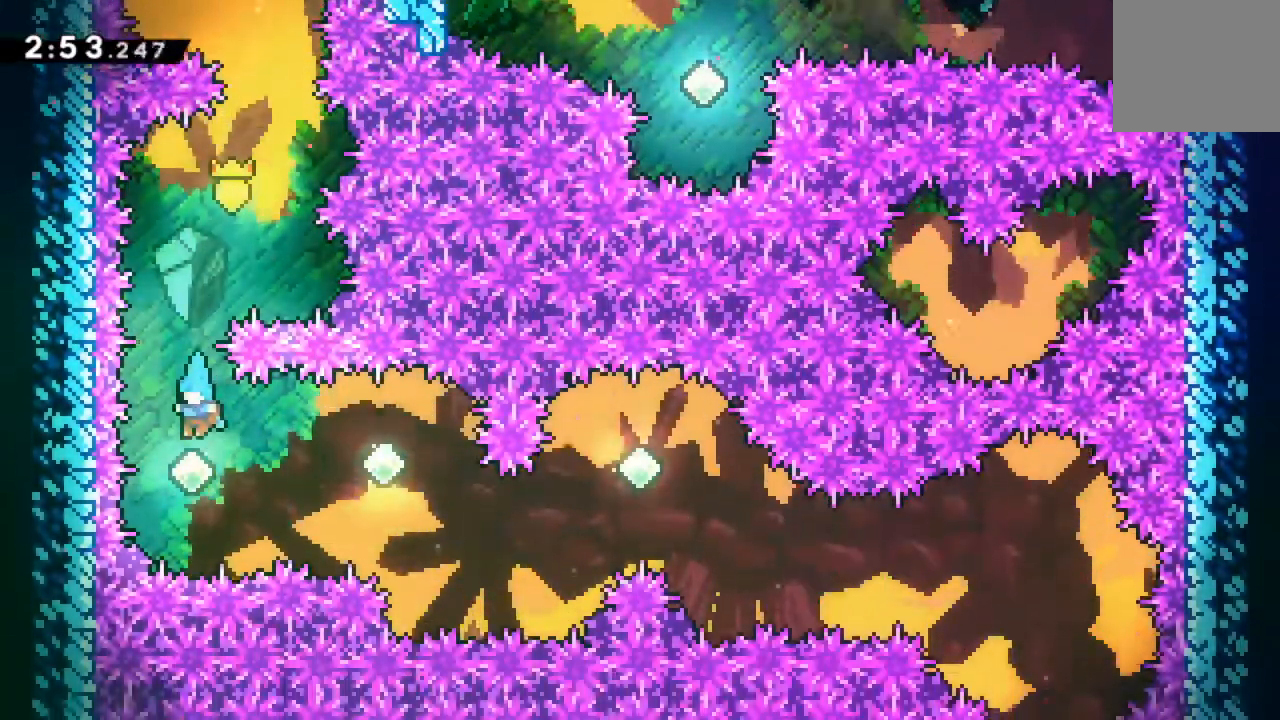
{"dt_ms": 500, "buttons": ["DPAD_RIGHT"], "left_stick": "center", "events": [[100, "DPAD_RIGHT", "down"], [167, "X", "down"], [300, "X", "up"]]}
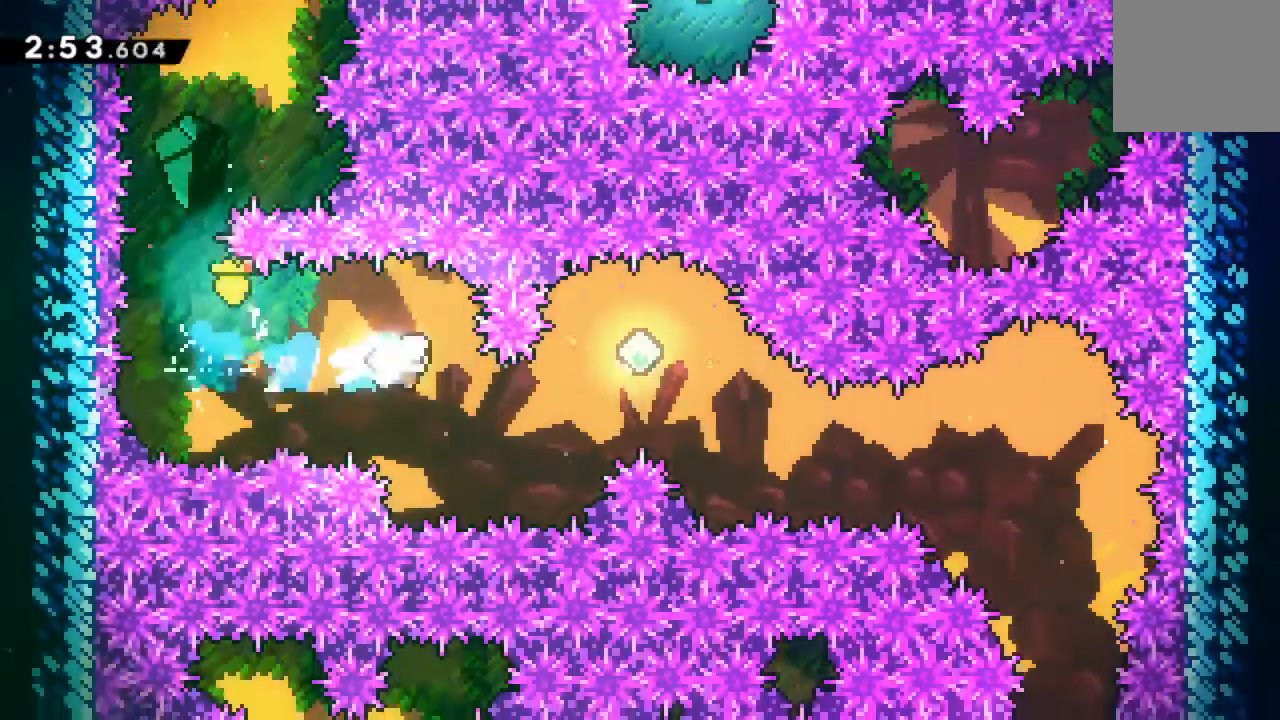
{"dt_ms": 500, "buttons": ["DPAD_RIGHT"], "left_stick": "center", "events": [[200, "DPAD_UP", "down"], [217, "X", "down"], [383, "DPAD_UP", "up"], [400, "X", "up"]]}
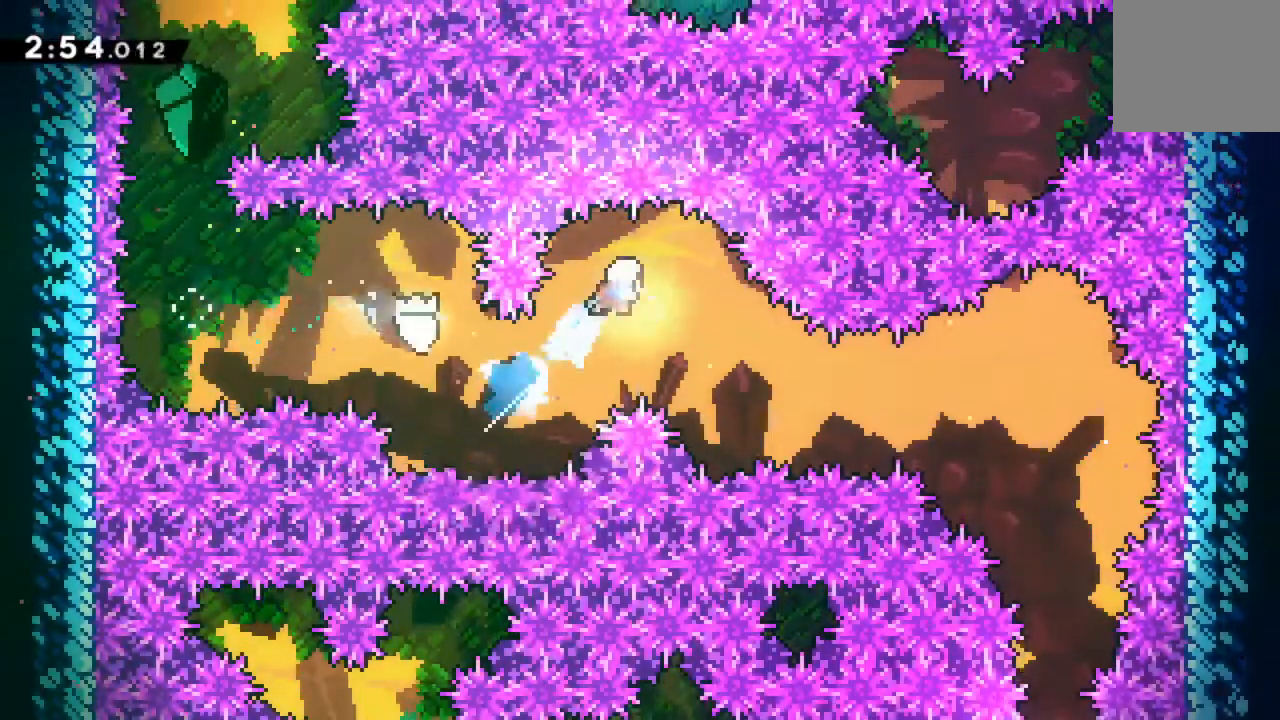
{"dt_ms": 500, "buttons": ["X", "DPAD_RIGHT"], "left_stick": "center", "events": [[100, "DPAD_RIGHT", "up"], [183, "DPAD_RIGHT", "down"], [500, "X", "down"]]}
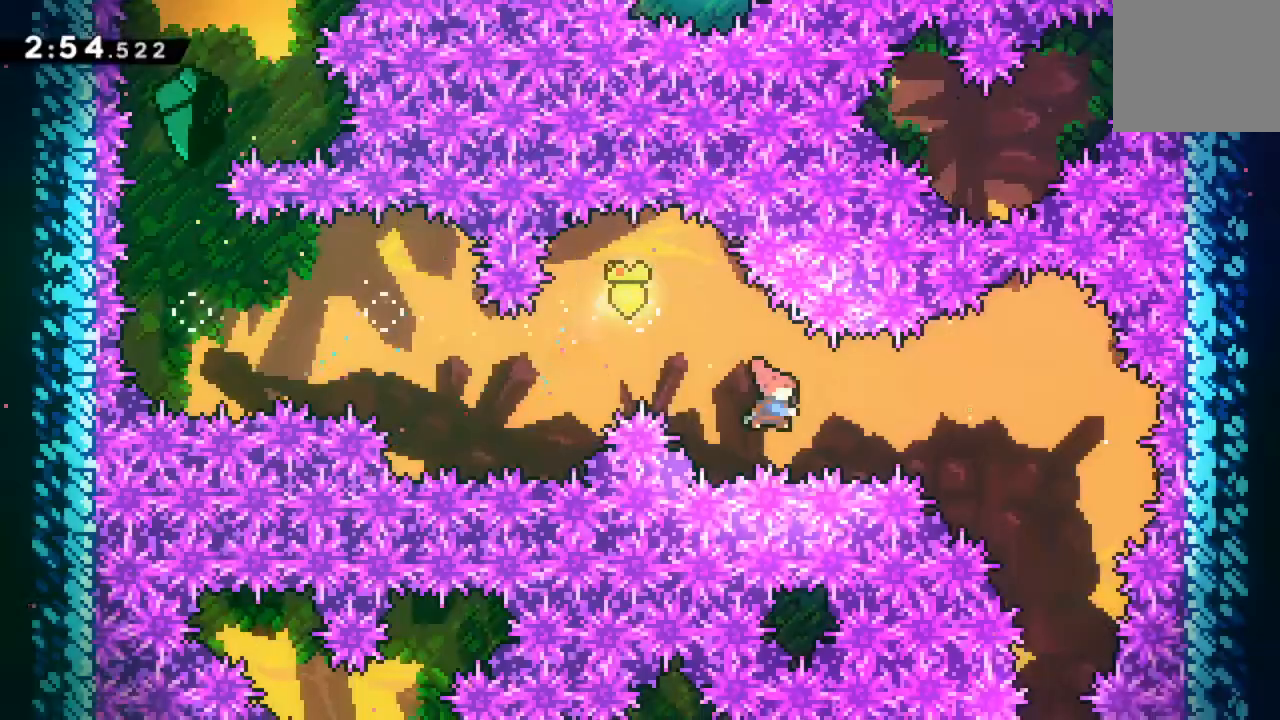
{"dt_ms": 500, "buttons": [], "left_stick": "center", "events": [[150, "X", "up"], [333, "DPAD_RIGHT", "up"]]}
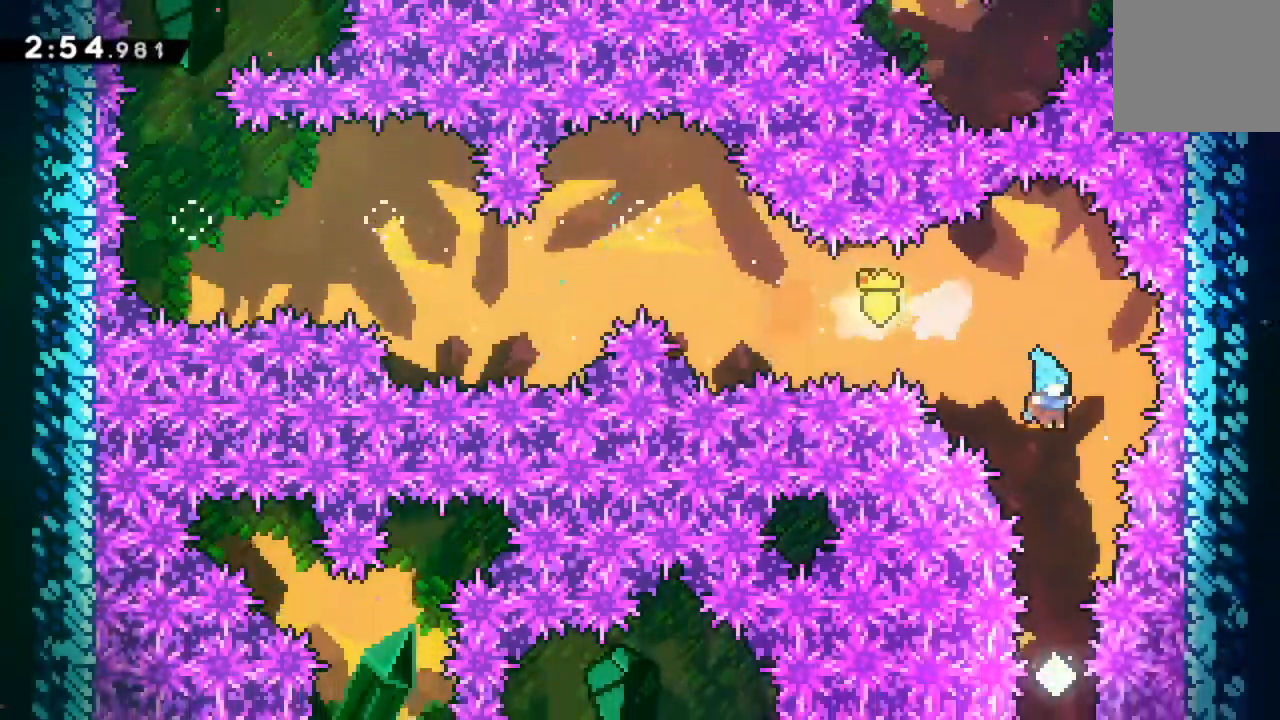
{"dt_ms": 500, "buttons": [], "left_stick": "center", "events": []}
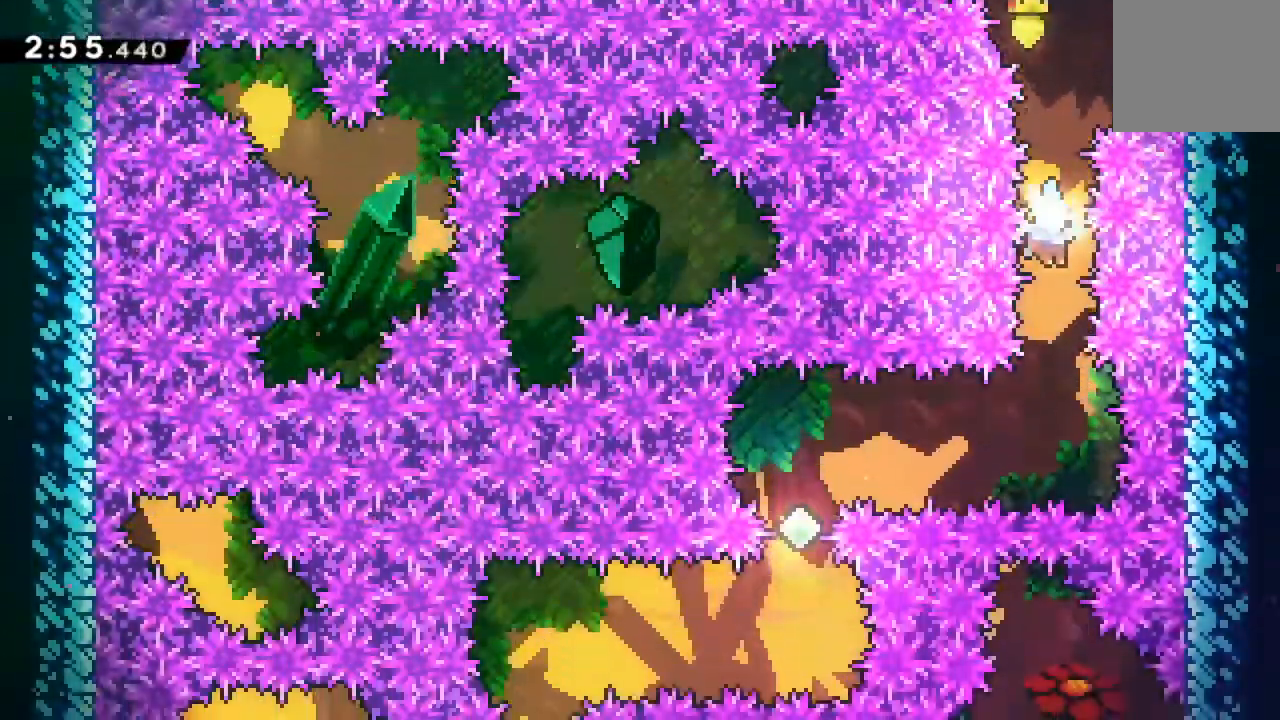
{"dt_ms": 500, "buttons": ["DPAD_LEFT"], "left_stick": "center", "events": [[250, "DPAD_LEFT", "down"], [283, "X", "down"], [450, "X", "up"]]}
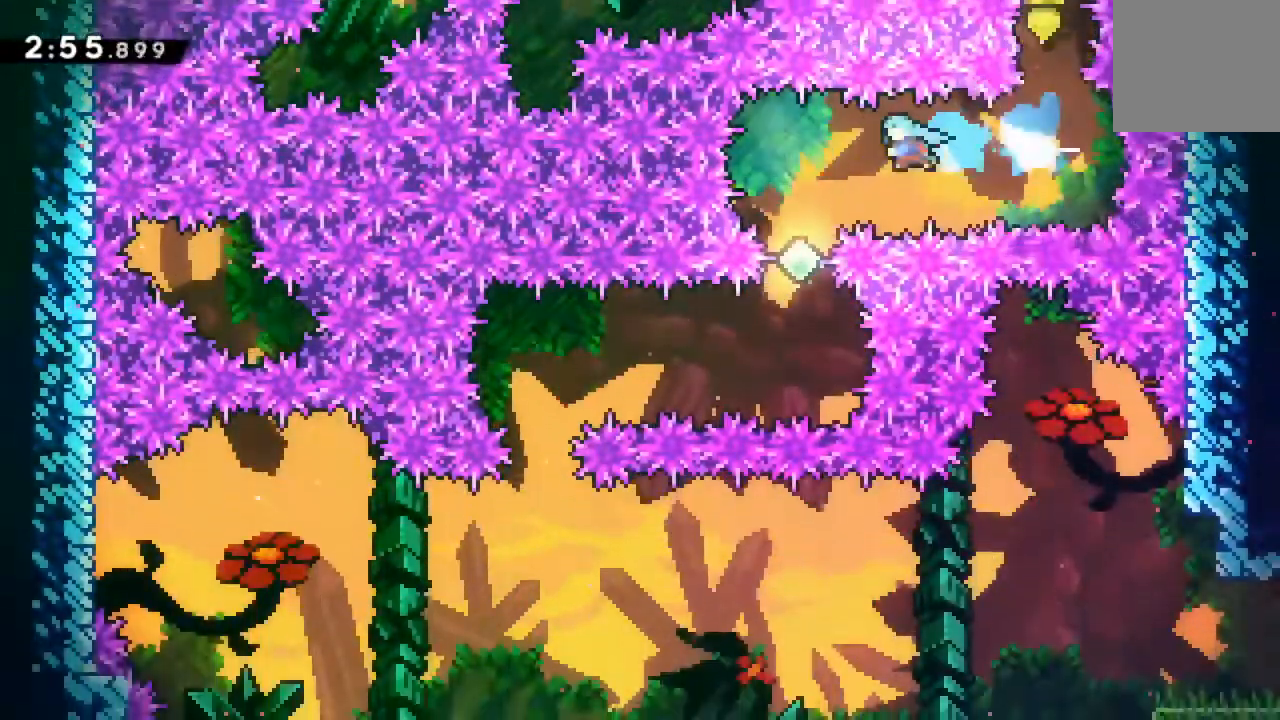
{"dt_ms": 500, "buttons": [], "left_stick": "center"}
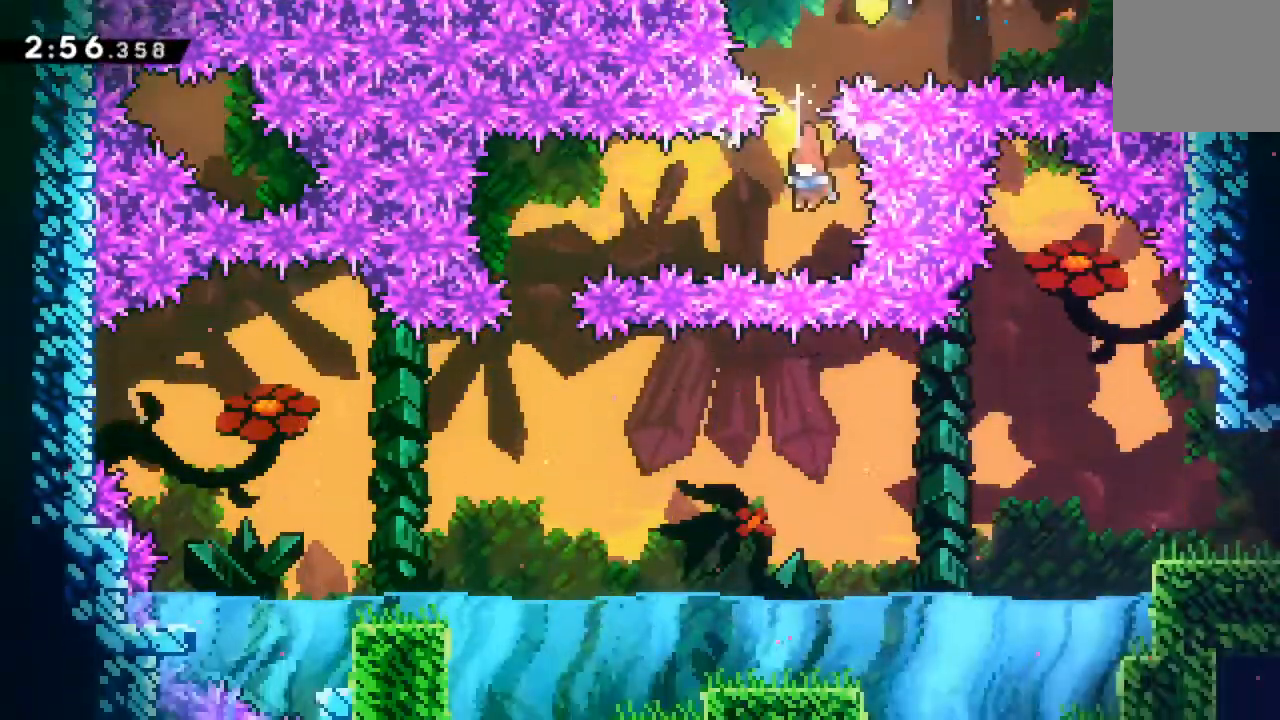
{"dt_ms": 500, "buttons": [], "left_stick": "center", "events": [[17, "X", "down"], [233, "X", "up"], [300, "DPAD_LEFT", "down"], [400, "DPAD_LEFT", "up"]]}
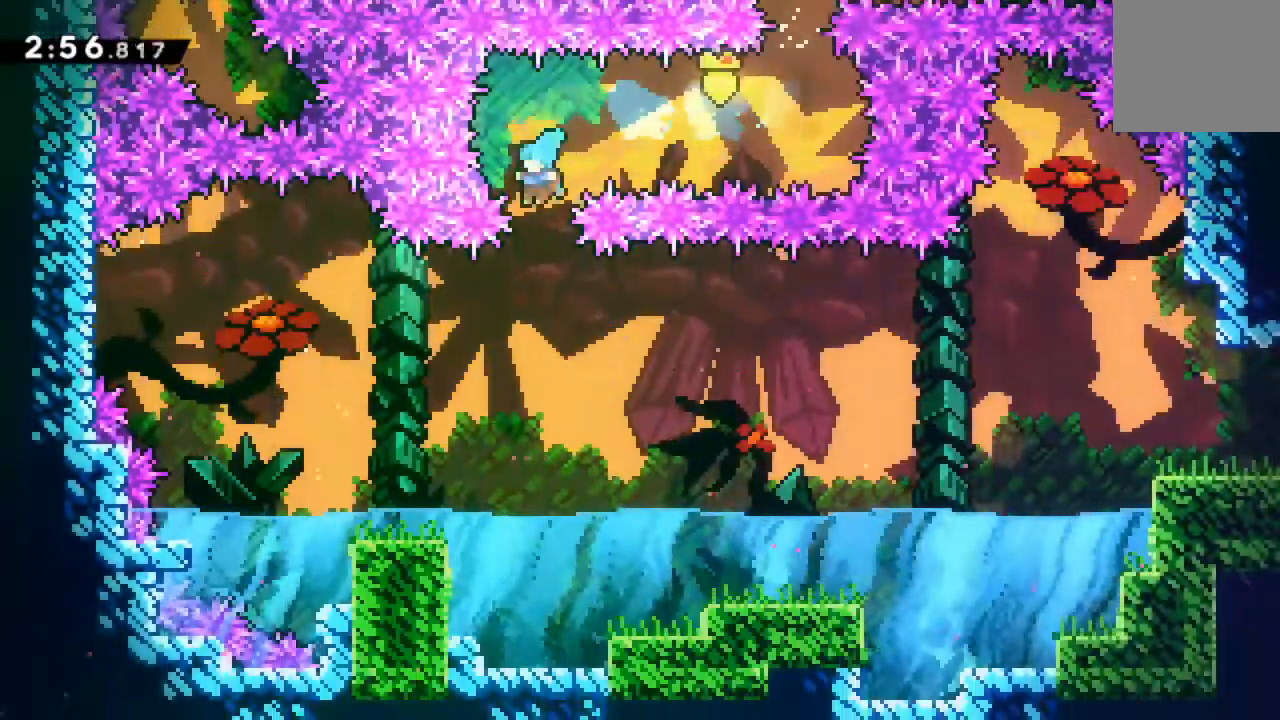
{"dt_ms": 500, "buttons": ["DPAD_RIGHT"], "left_stick": "center", "events": [[267, "DPAD_RIGHT", "down"]]}
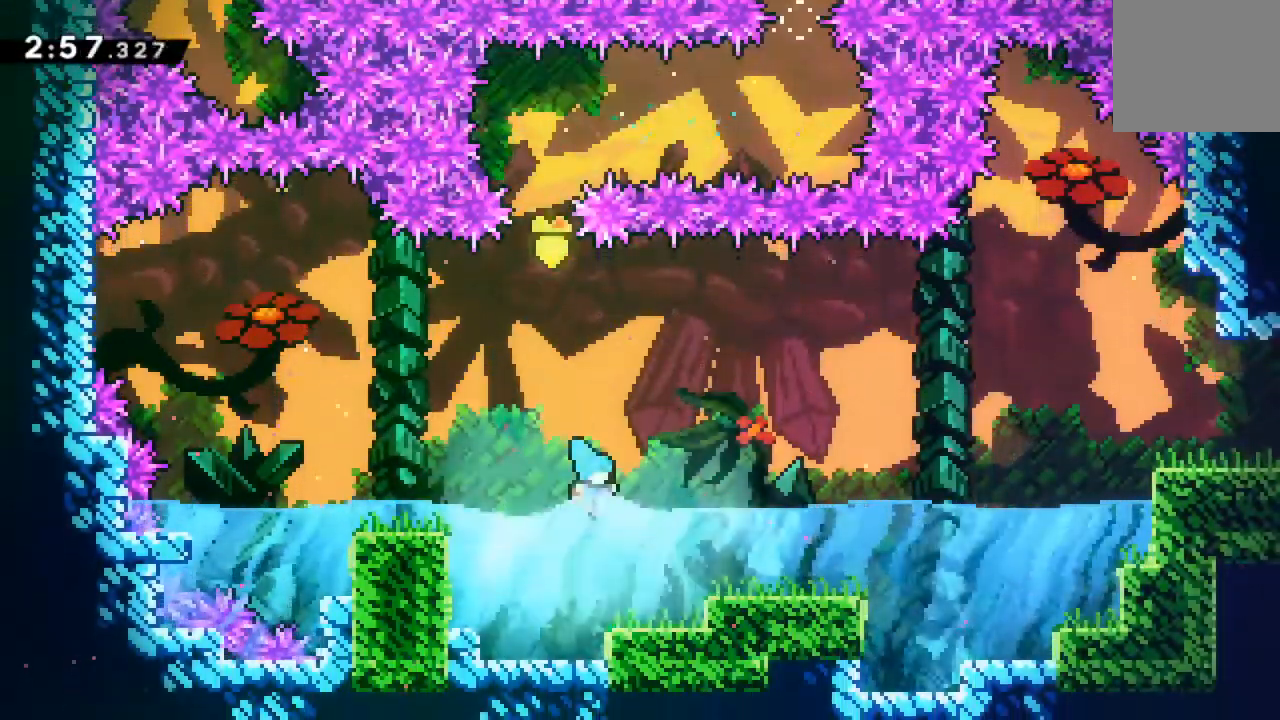
{"dt_ms": 1000, "buttons": ["DPAD_RIGHT"], "left_stick": "center"}
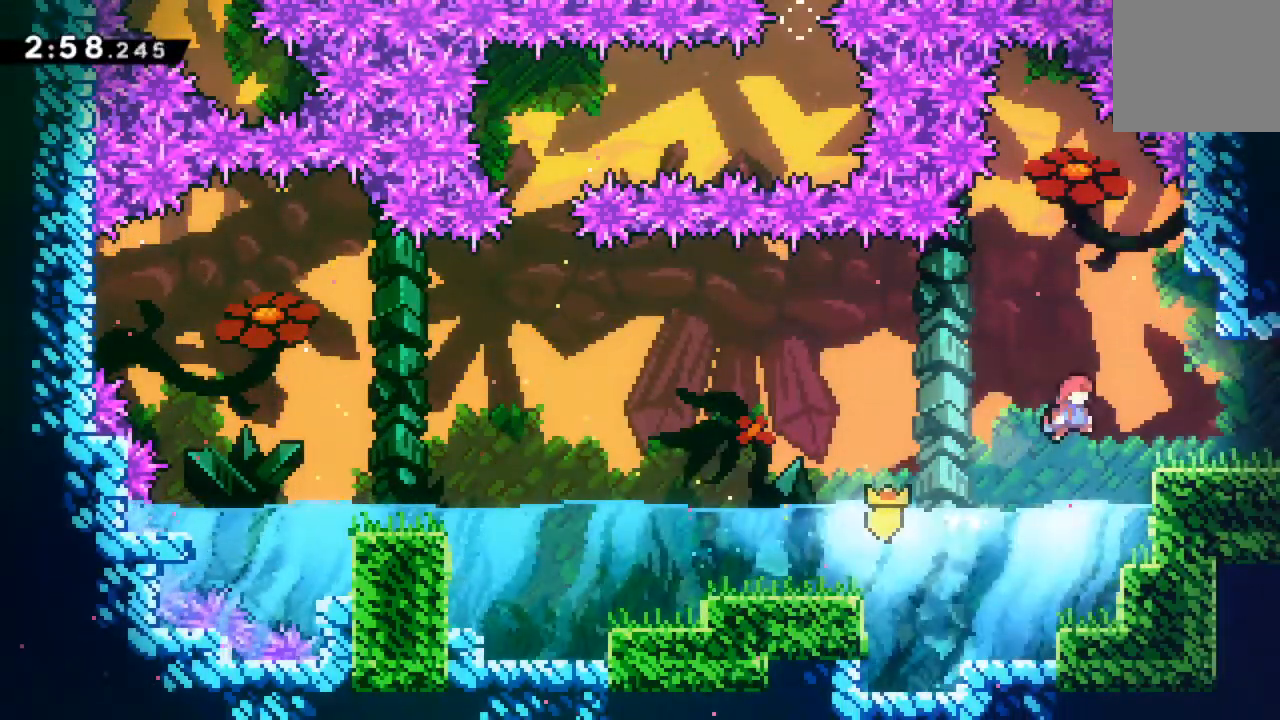
{"dt_ms": 500, "buttons": ["DPAD_RIGHT"], "left_stick": "center", "events": [[50, "X", "down"], [150, "X", "up"], [300, "DPAD_RIGHT", "up"], [433, "DPAD_RIGHT", "down"]]}
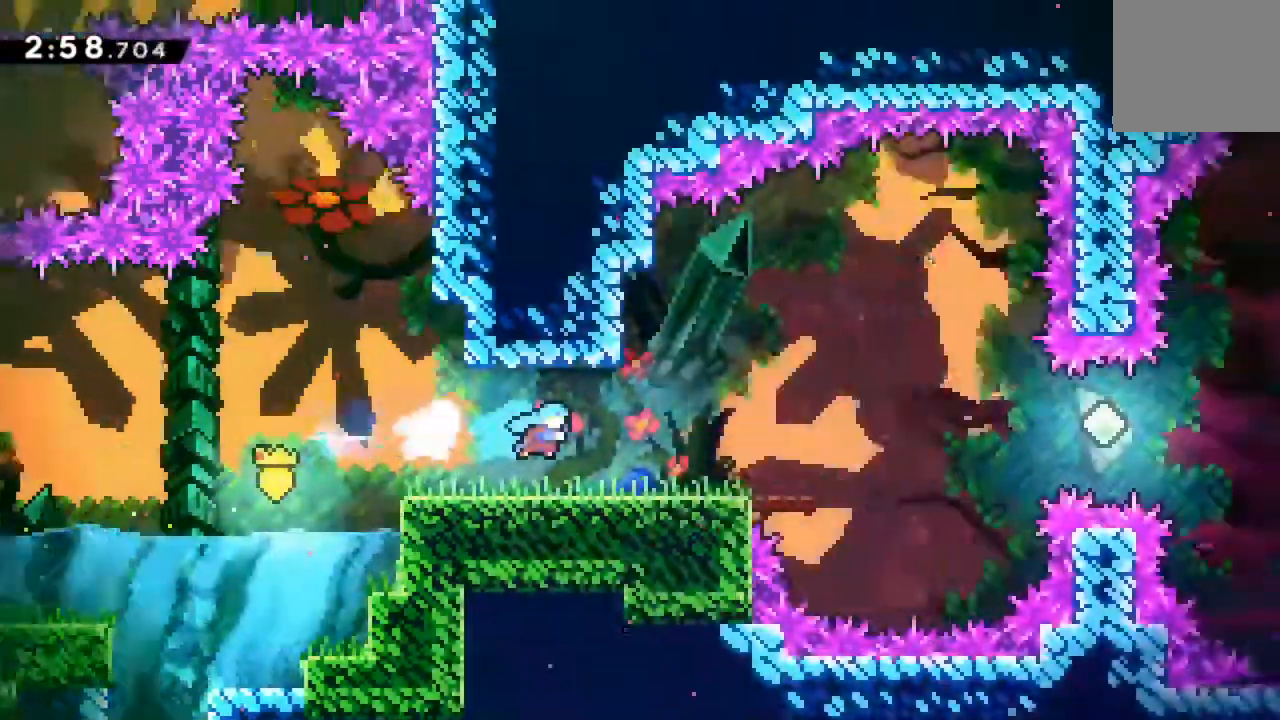
{"dt_ms": 500, "buttons": ["DPAD_RIGHT"], "left_stick": "center", "events": []}
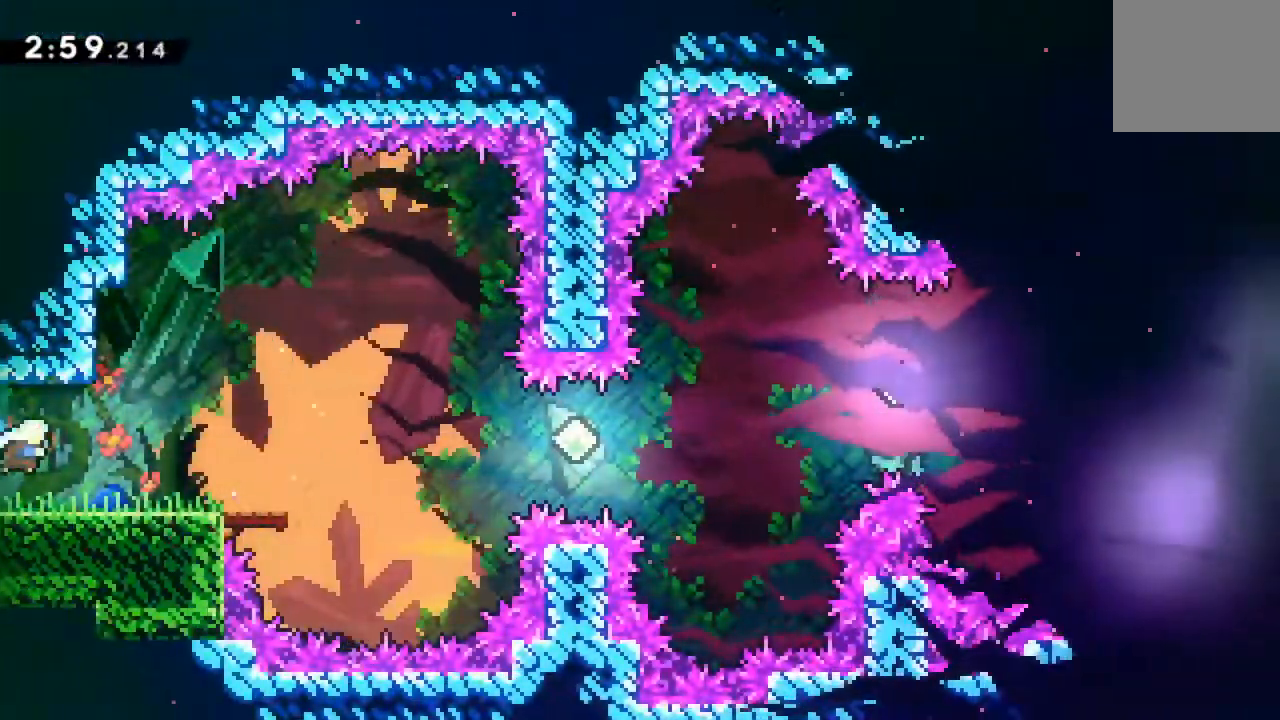
{"dt_ms": 500, "buttons": ["DPAD_RIGHT"], "left_stick": "center", "events": []}
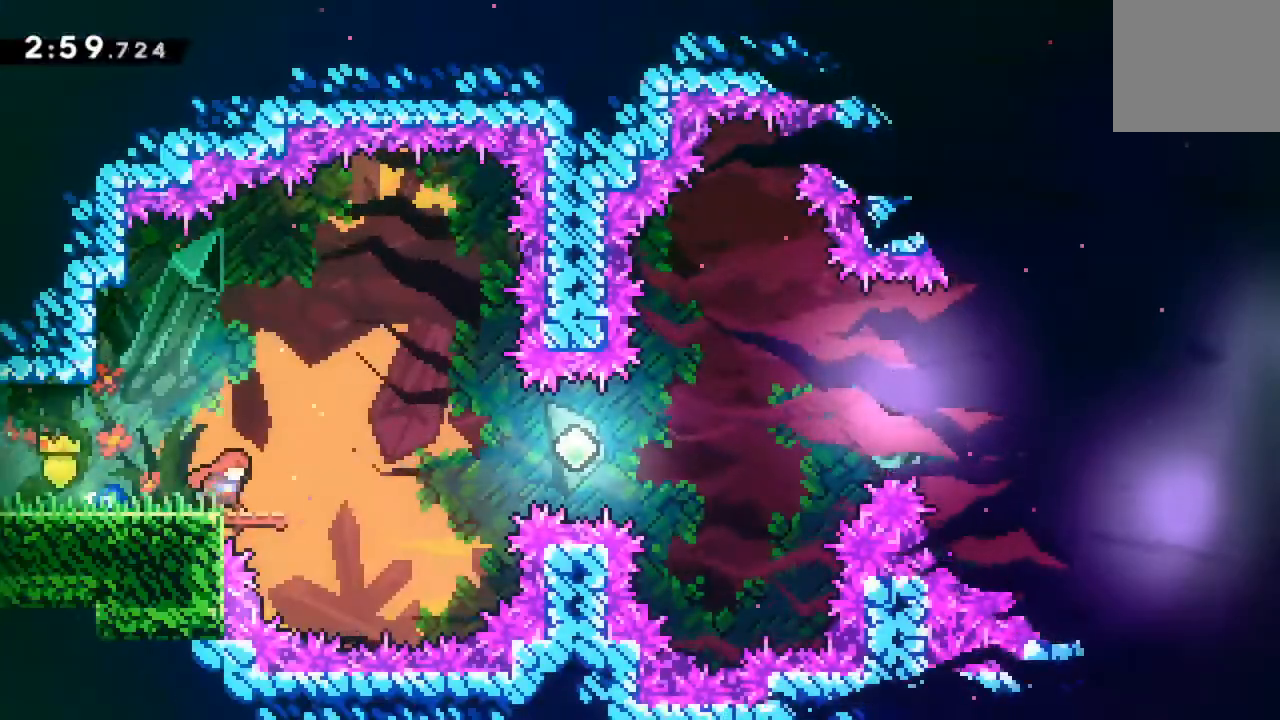
{"dt_ms": 500, "buttons": ["DPAD_RIGHT"], "left_stick": "center", "events": [[133, "A", "down"], [333, "A", "up"]]}
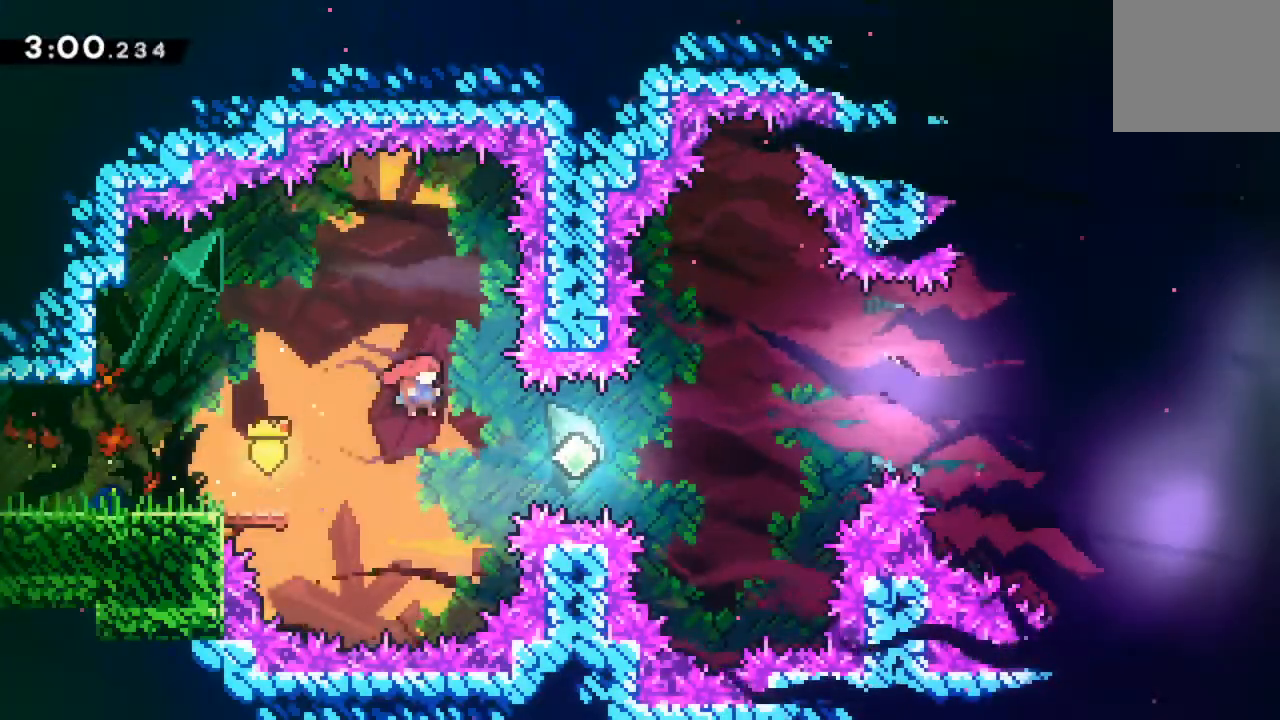
{"dt_ms": 500, "buttons": ["DPAD_UP", "DPAD_RIGHT"], "left_stick": "center", "events": [[100, "X", "down"], [400, "X", "up"], [500, "DPAD_UP", "down"]]}
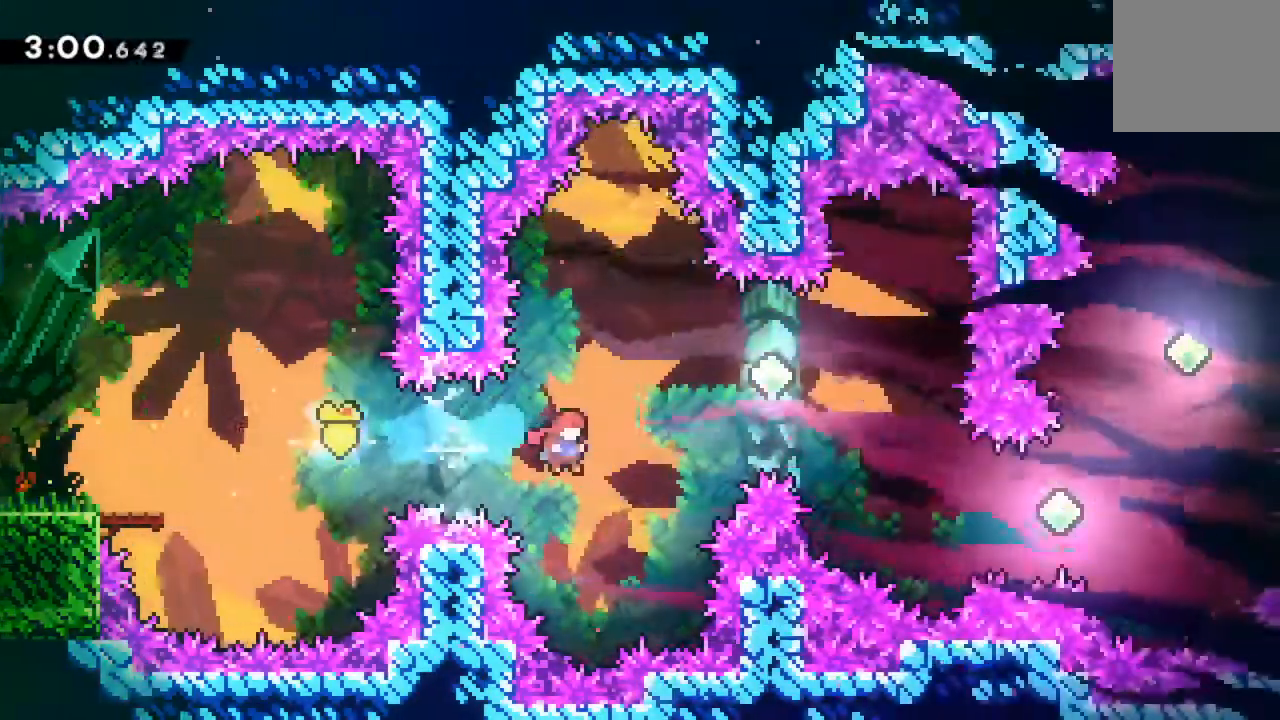
{"dt_ms": 500, "buttons": ["DPAD_RIGHT"], "left_stick": "center", "events": [[50, "X", "down"], [183, "DPAD_UP", "up"], [283, "X", "up"]]}
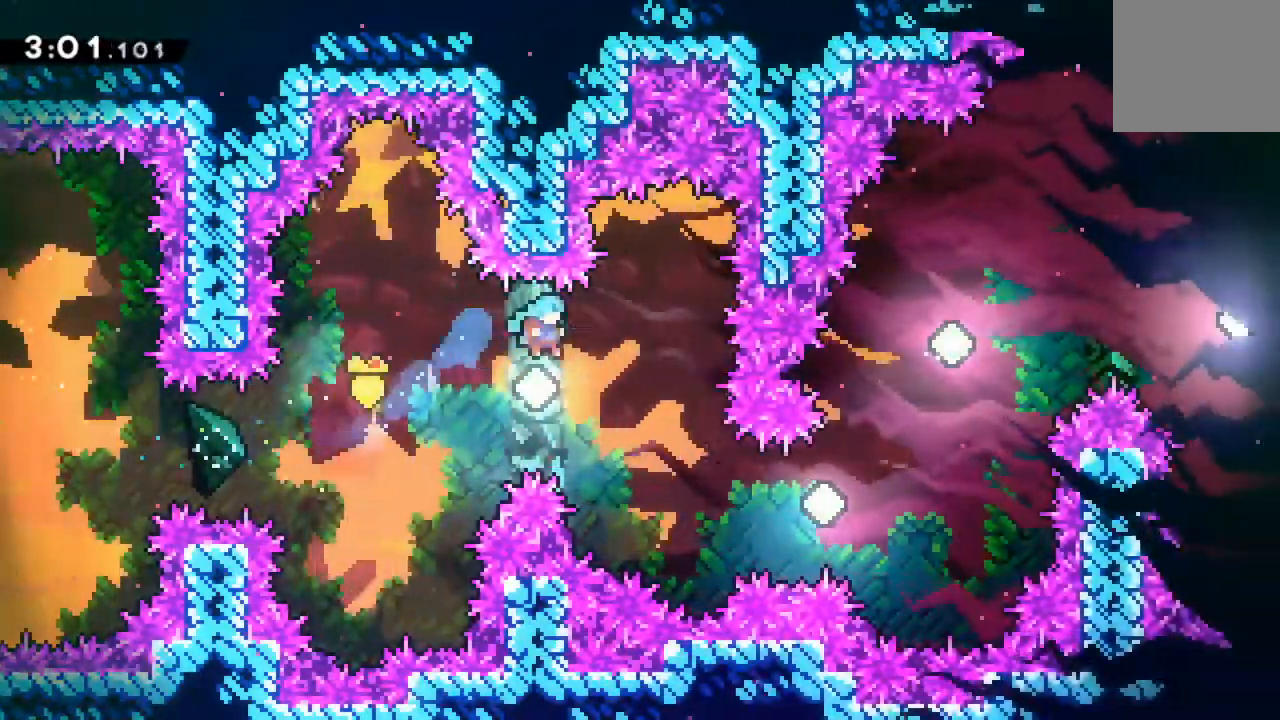
{"dt_ms": 500, "buttons": ["X", "DPAD_RIGHT"], "left_stick": "center", "events": [[367, "X", "down"]]}
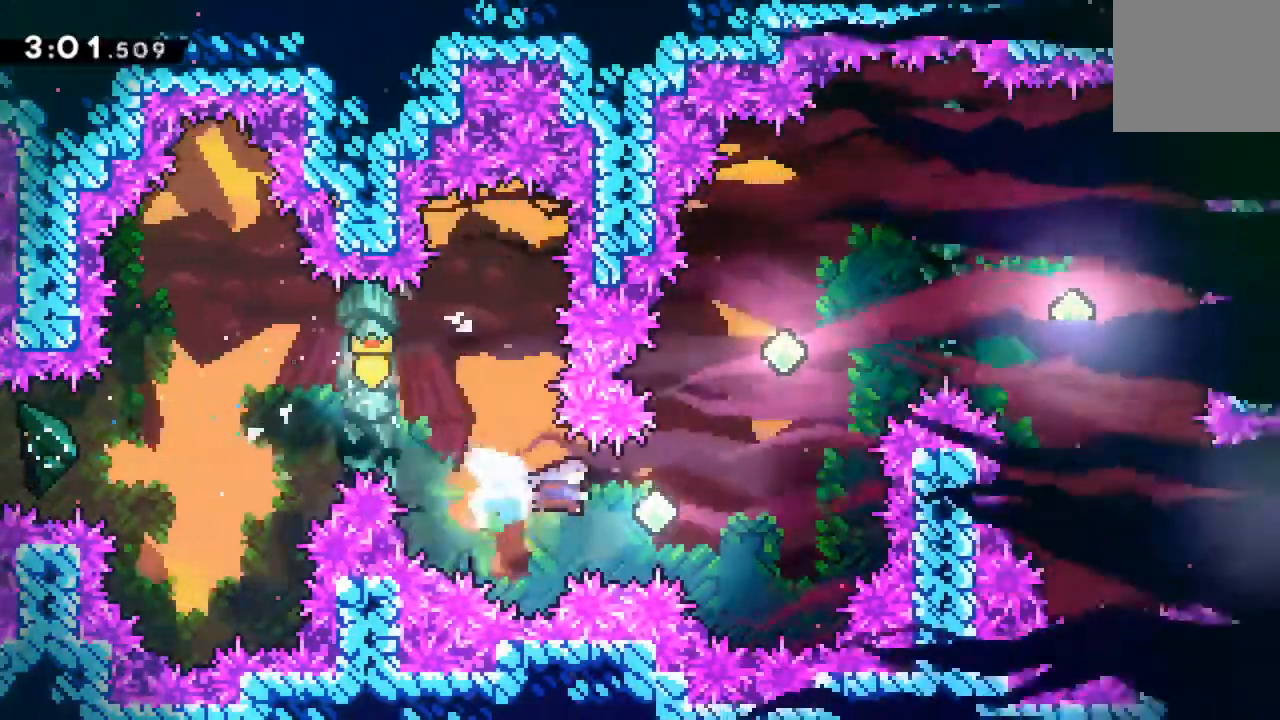
{"dt_ms": 500, "buttons": ["DPAD_UP", "DPAD_RIGHT"], "left_stick": "center", "events": [[67, "X", "up"], [200, "DPAD_UP", "down"], [200, "X", "down"], [450, "X", "up"]]}